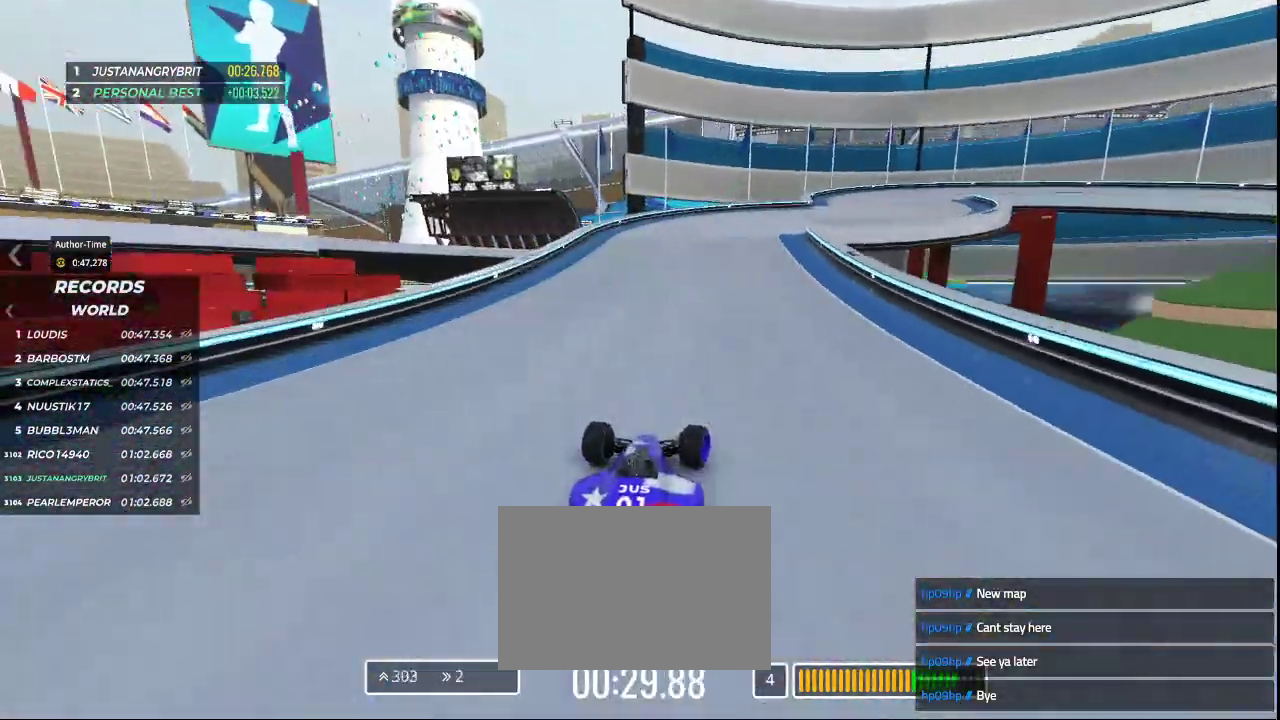
Gameplay with keyboard; each line is a JSON object with the keys held at the frame after it. "events" lists presses ("down") and releases ("up") of "down", "left", "right" and "up" between this image and that frame as [ms after this image, input, new state], when the widget could be followed in between. No other keys are recorded. Mouse input is not recorded.
{"keys": ["down", "right", "up"], "events": [[400, "down", "down"]]}
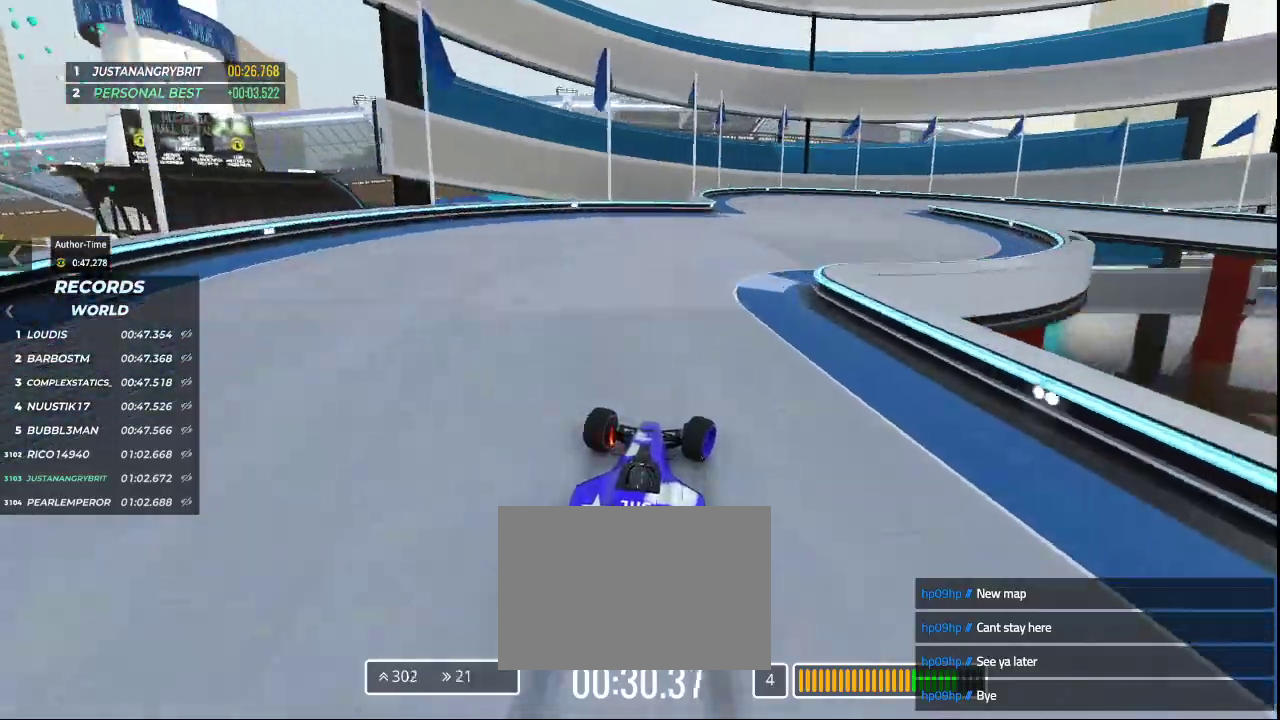
{"keys": ["right"], "events": [[100, "up", "up"], [300, "down", "up"]]}
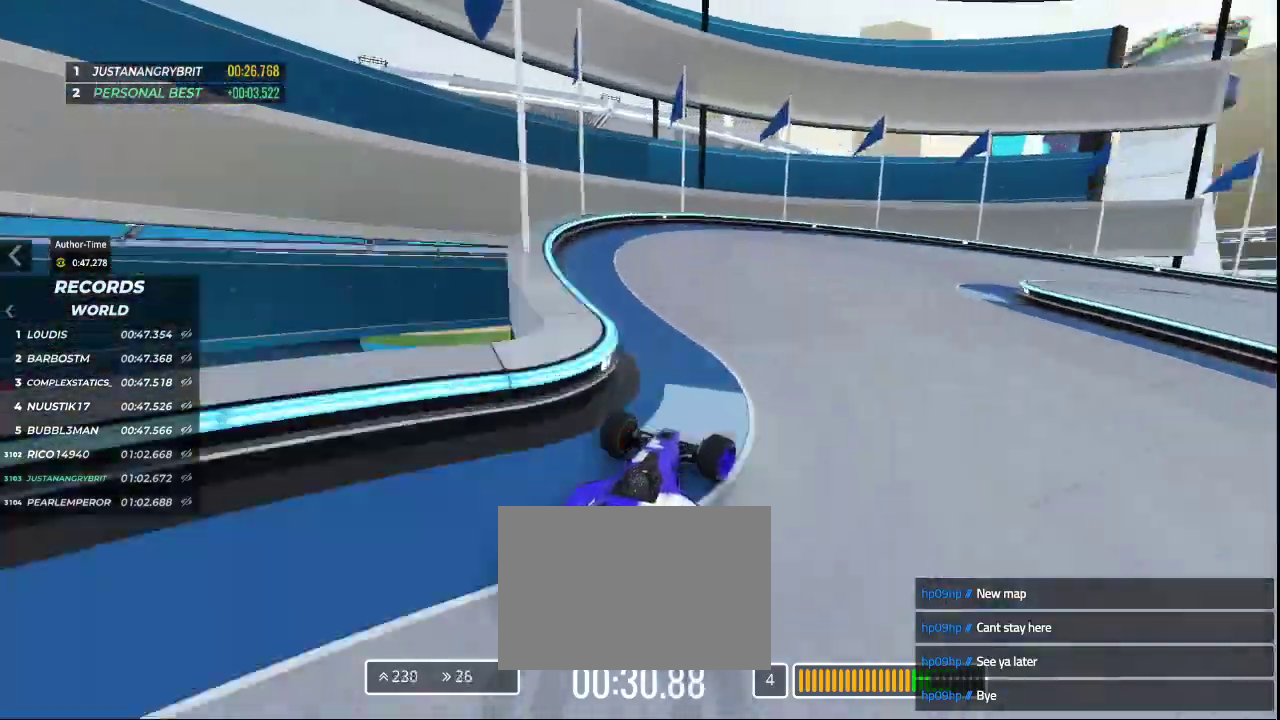
{"keys": ["right"], "events": [[100, "up", "down"], [433, "up", "up"]]}
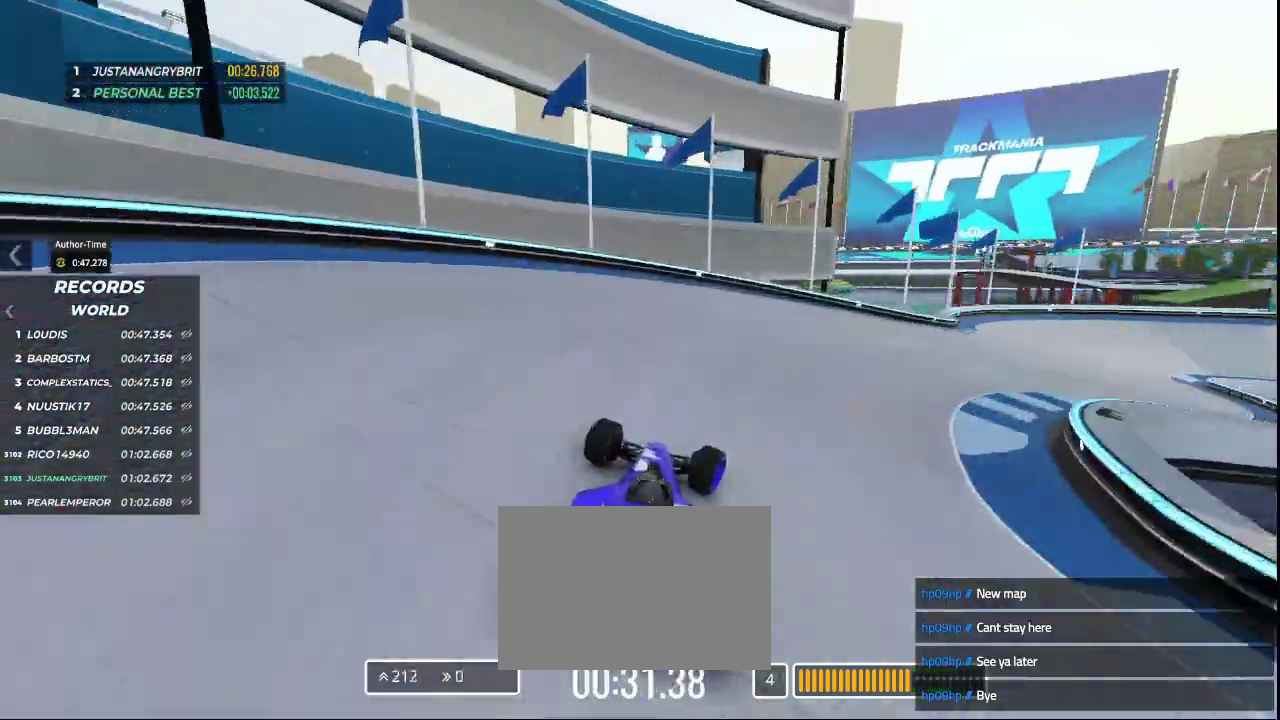
{"keys": ["right", "up"], "events": [[400, "up", "down"]]}
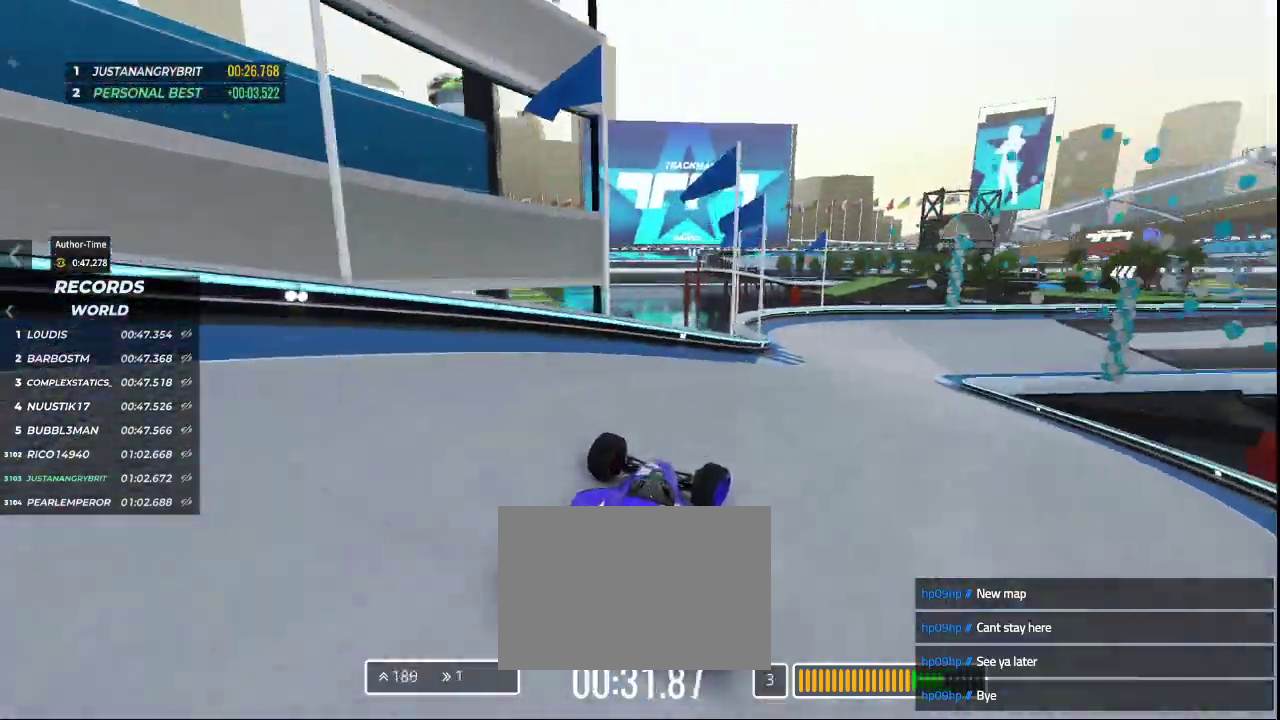
{"keys": ["right", "up"], "events": [[133, "right", "up"], [300, "right", "down"]]}
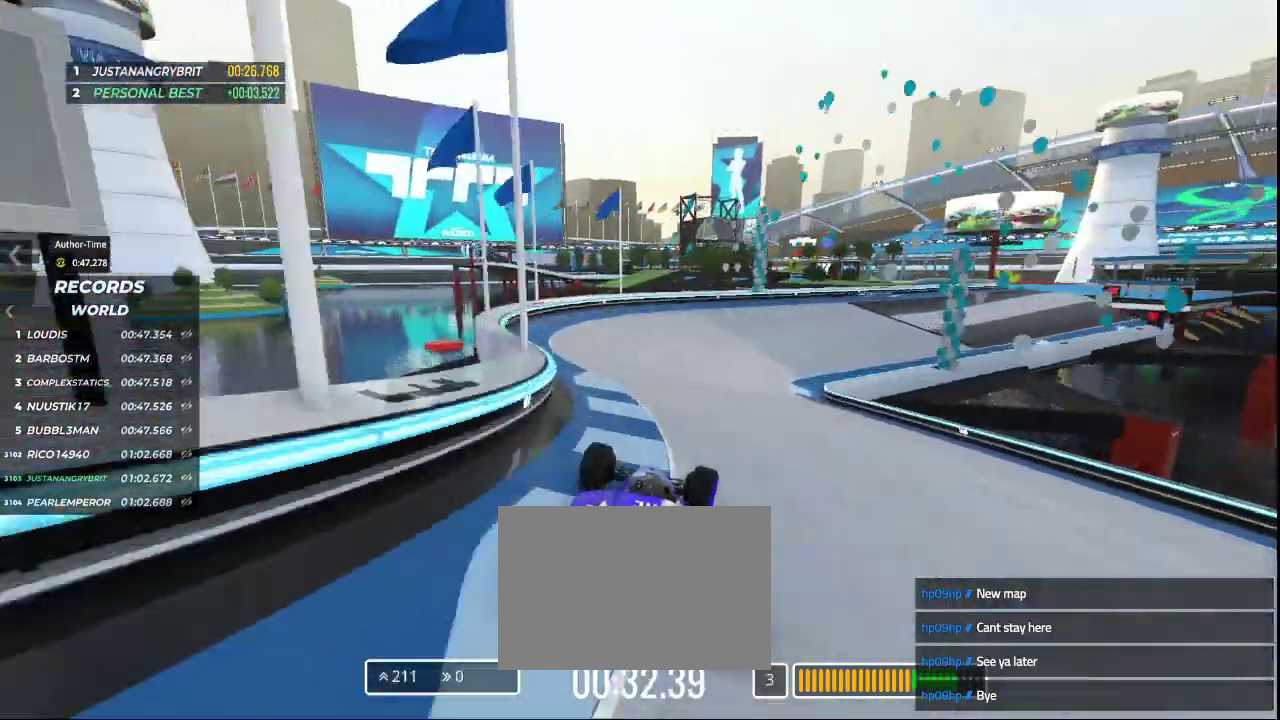
{"keys": ["right", "up"], "events": [[200, "right", "up"], [333, "right", "down"]]}
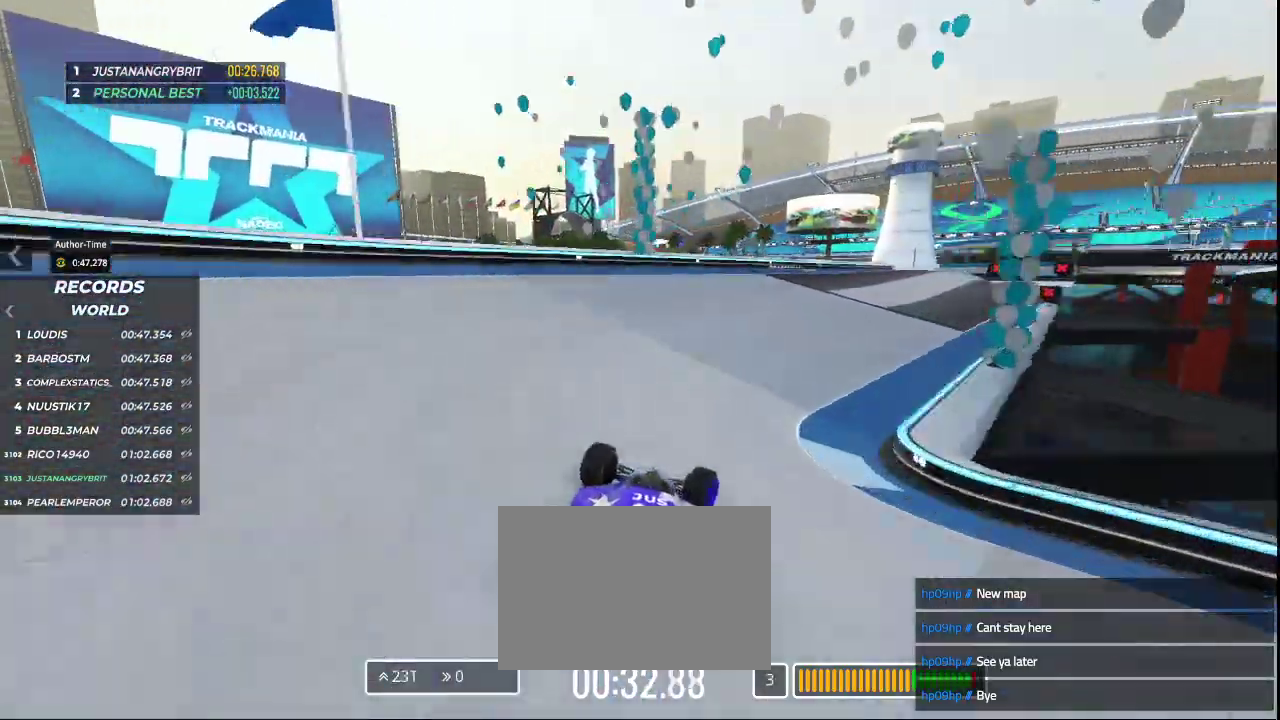
{"keys": ["right", "up"], "events": [[100, "right", "up"], [133, "right", "down"], [367, "right", "up"], [400, "right", "down"]]}
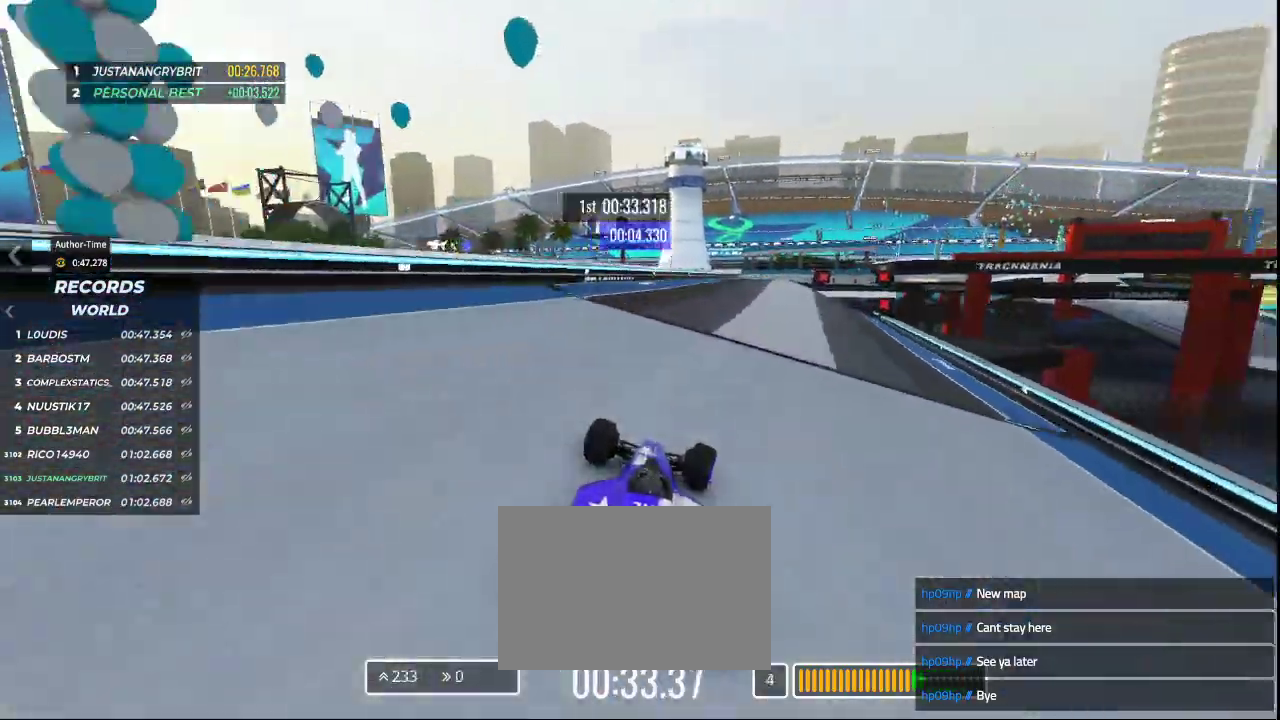
{"keys": ["up"], "events": [[33, "right", "up"], [100, "right", "down"], [200, "right", "up"]]}
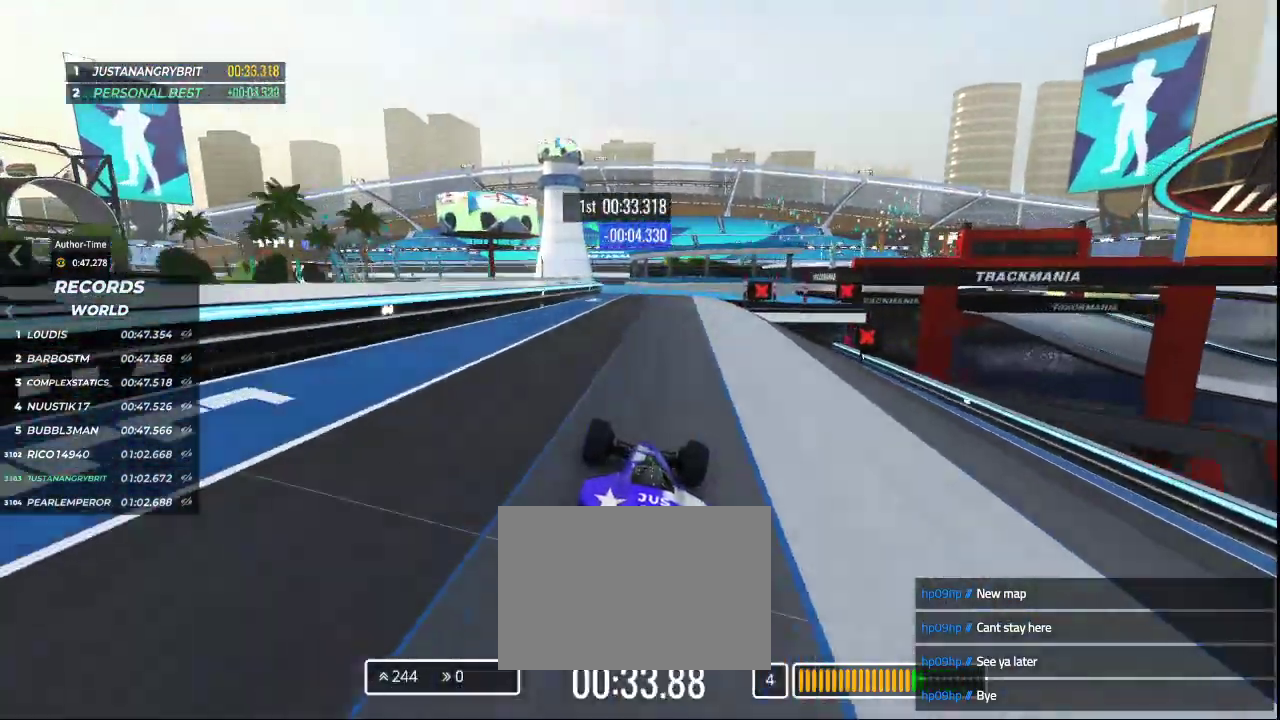
{"keys": ["left", "up"], "events": [[467, "left", "down"]]}
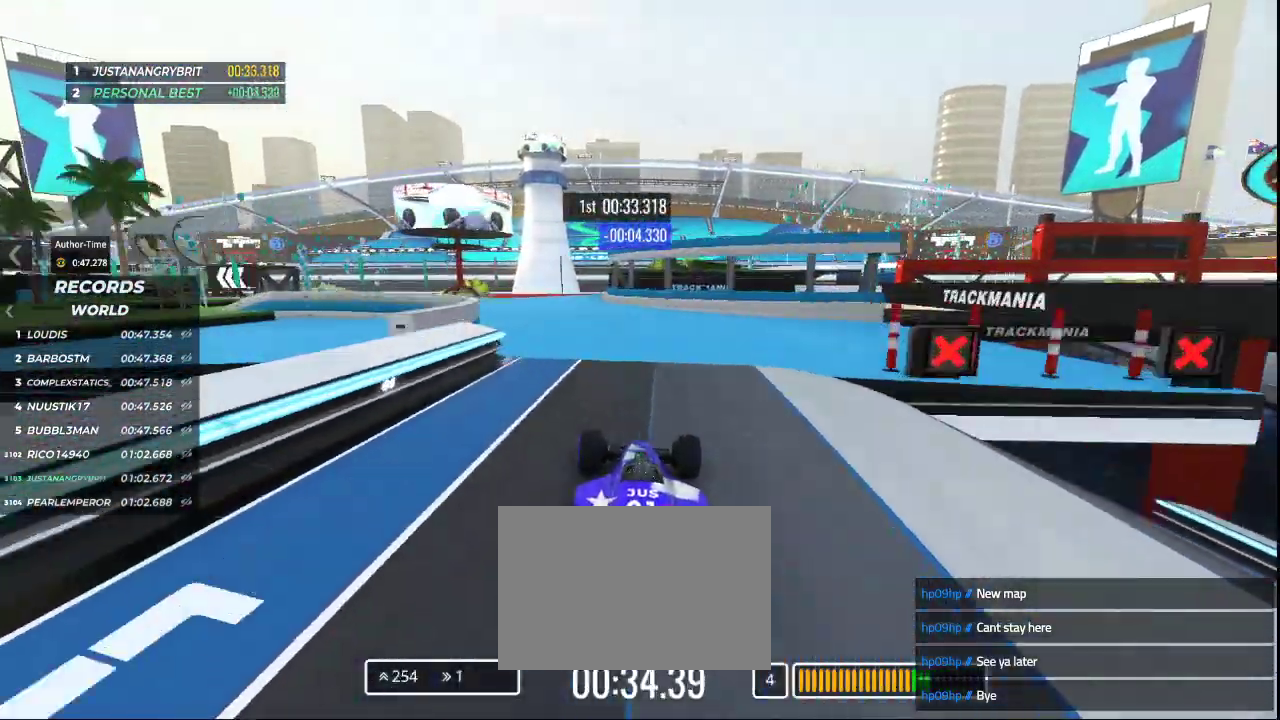
{"keys": ["down", "left", "up"], "events": [[133, "down", "down"]]}
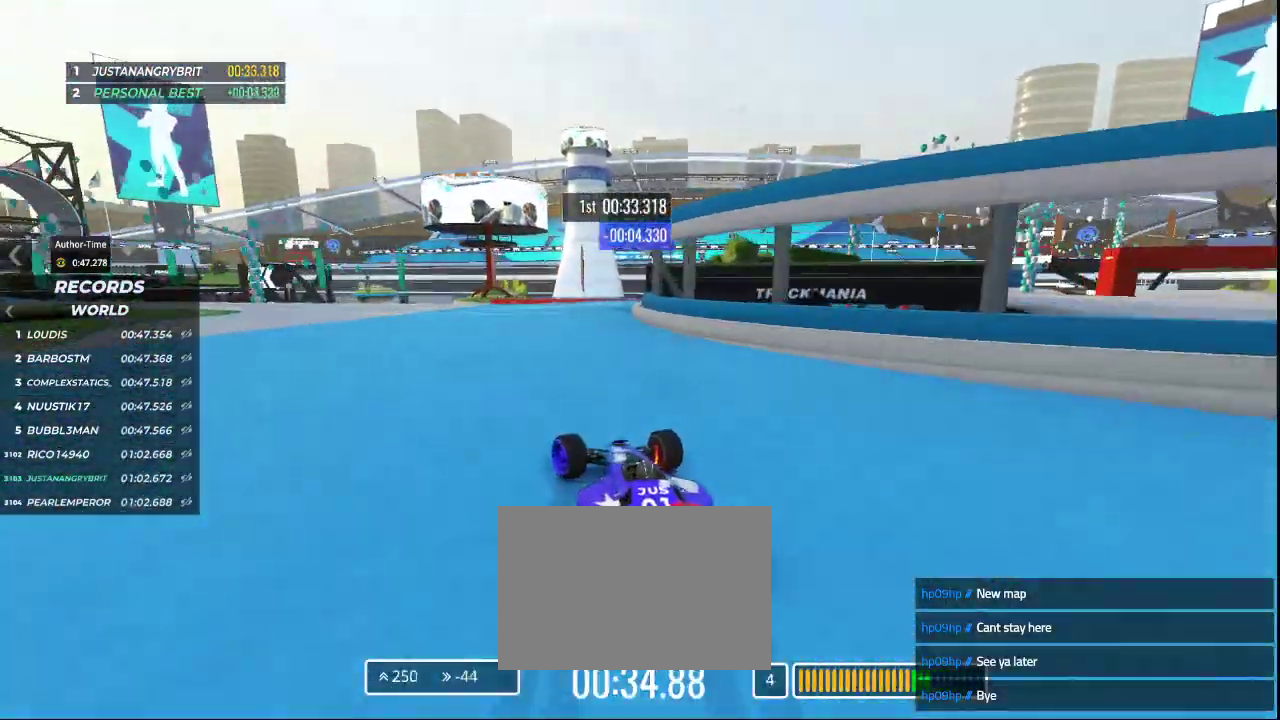
{"keys": ["up"], "events": [[267, "down", "up"], [467, "left", "up"]]}
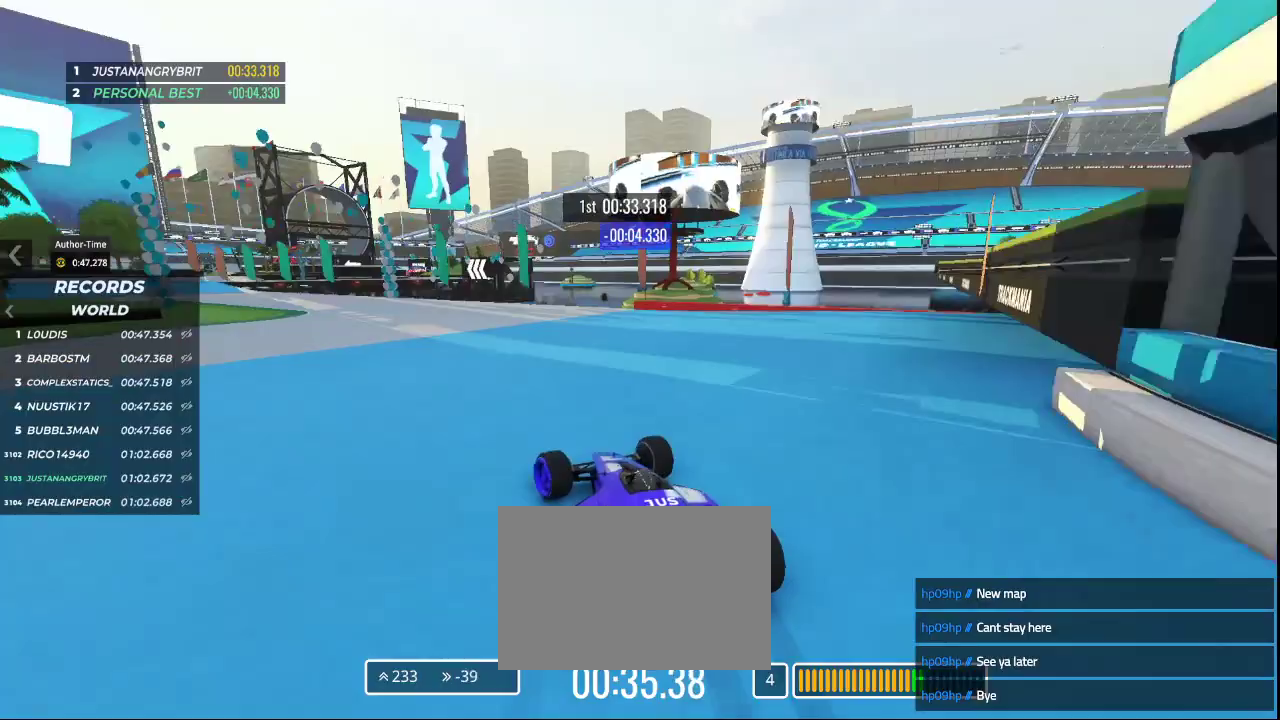
{"keys": ["left", "up"], "events": [[67, "left", "down"], [133, "left", "up"], [300, "left", "down"]]}
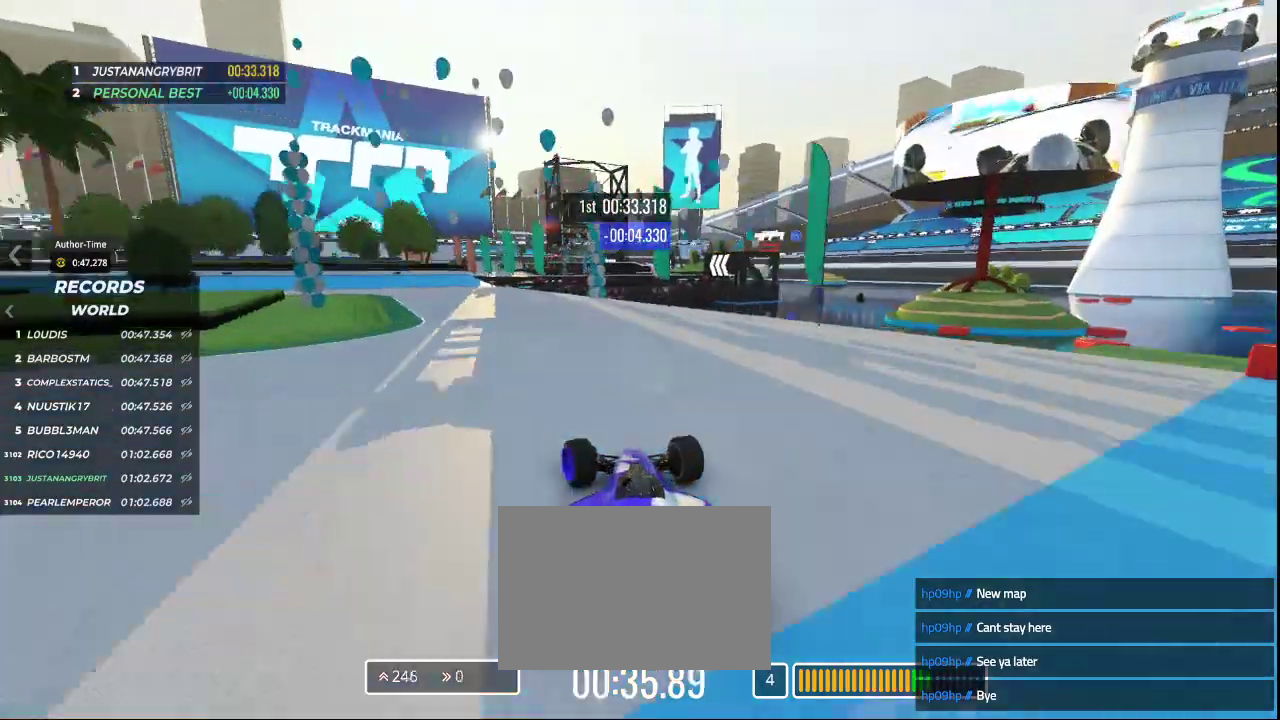
{"keys": ["left", "up"], "events": [[367, "up", "up"], [400, "up", "down"]]}
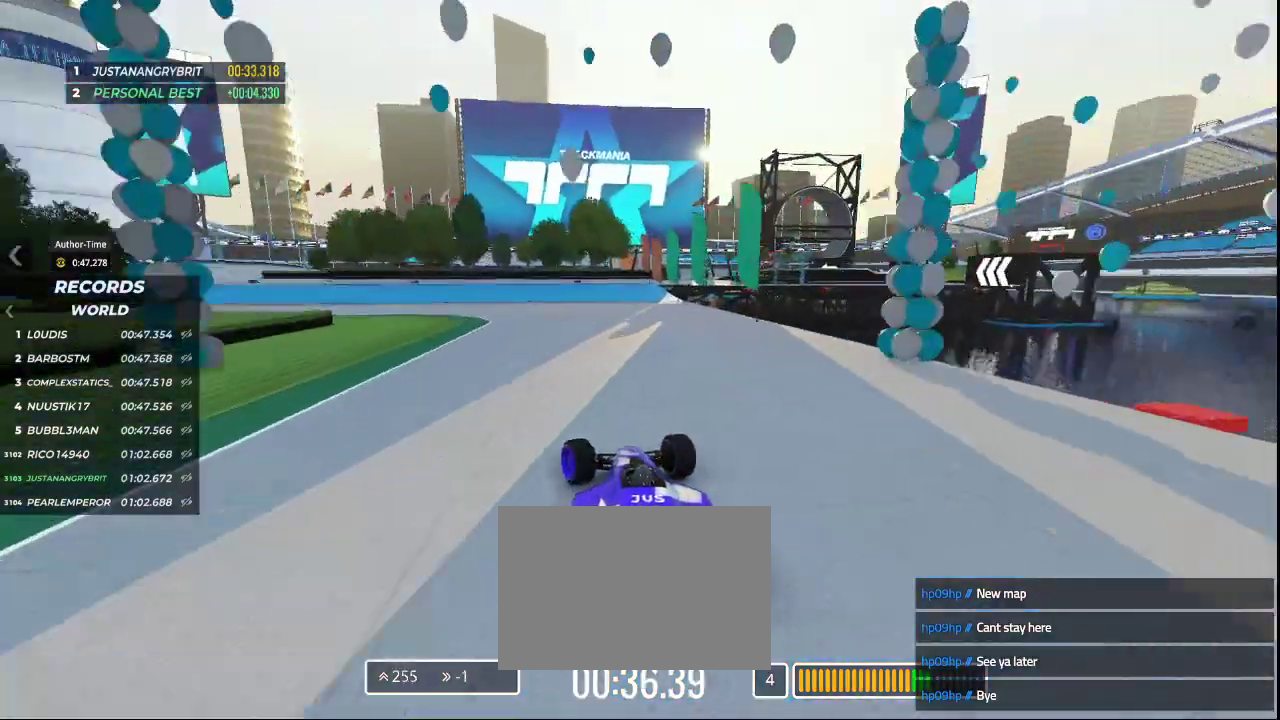
{"keys": ["left", "up"], "events": []}
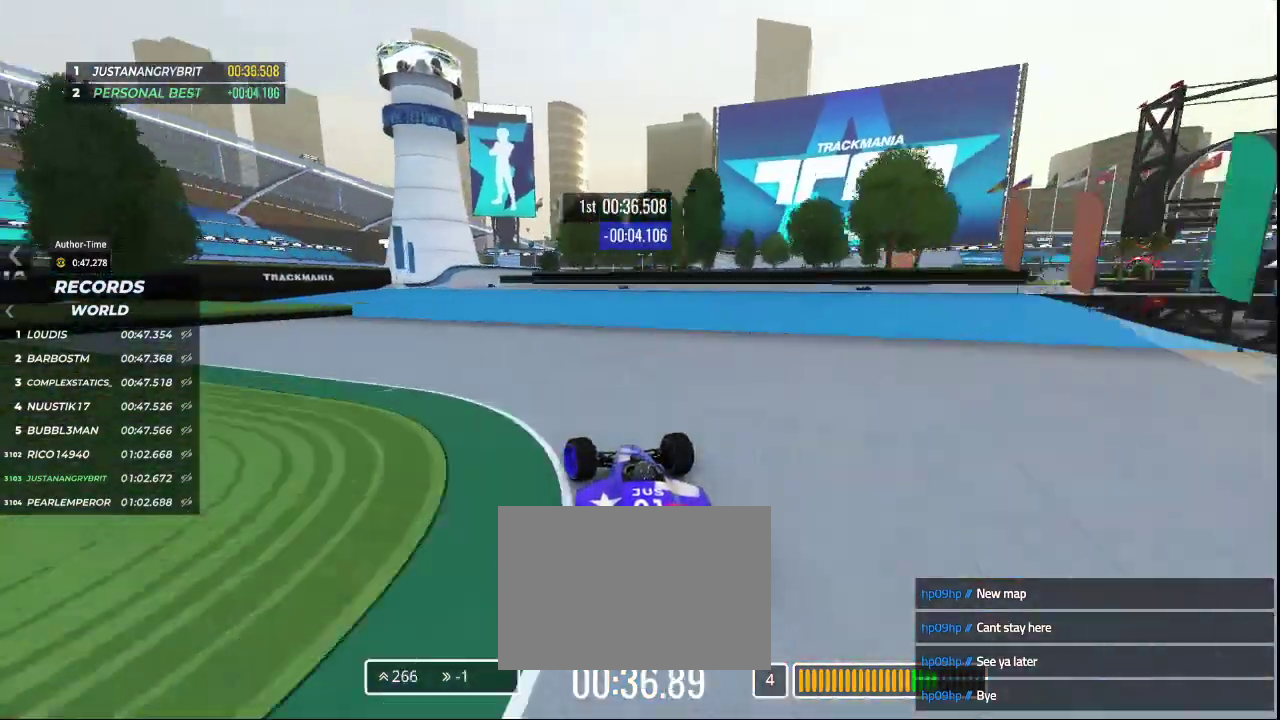
{"keys": ["up"], "events": [[267, "left", "up"]]}
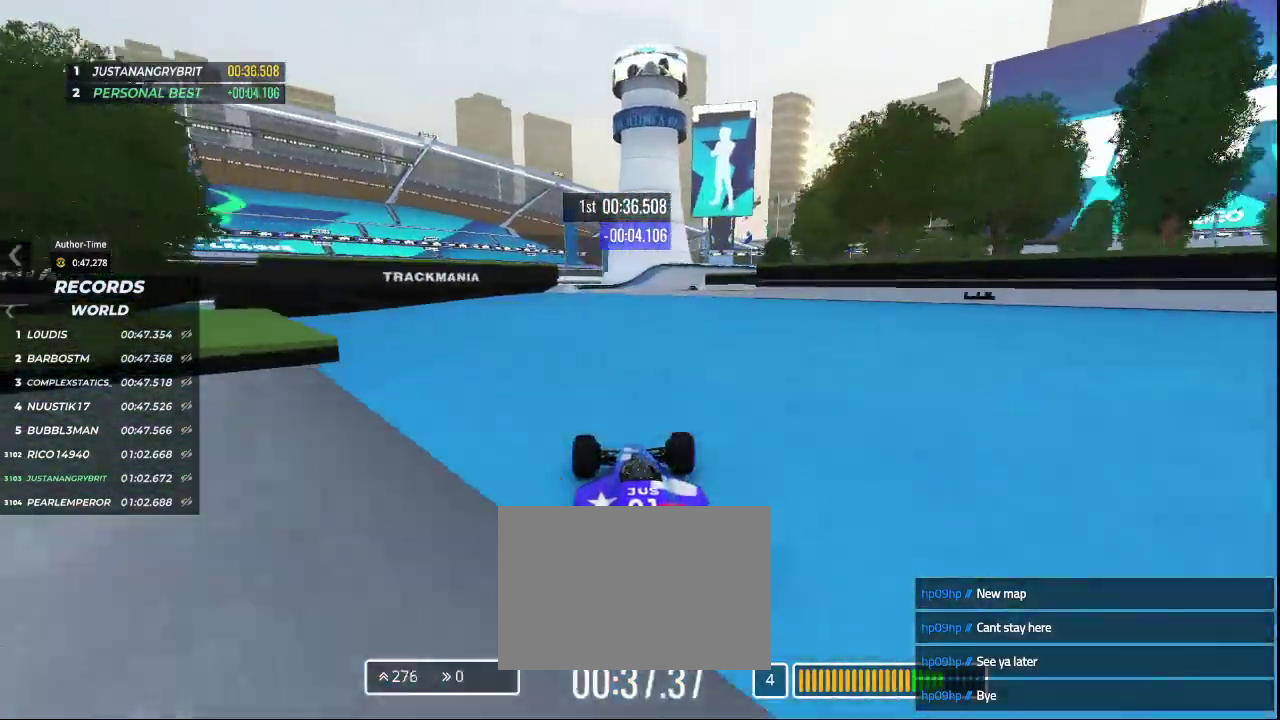
{"keys": ["up"], "events": [[133, "right", "down"], [367, "right", "up"]]}
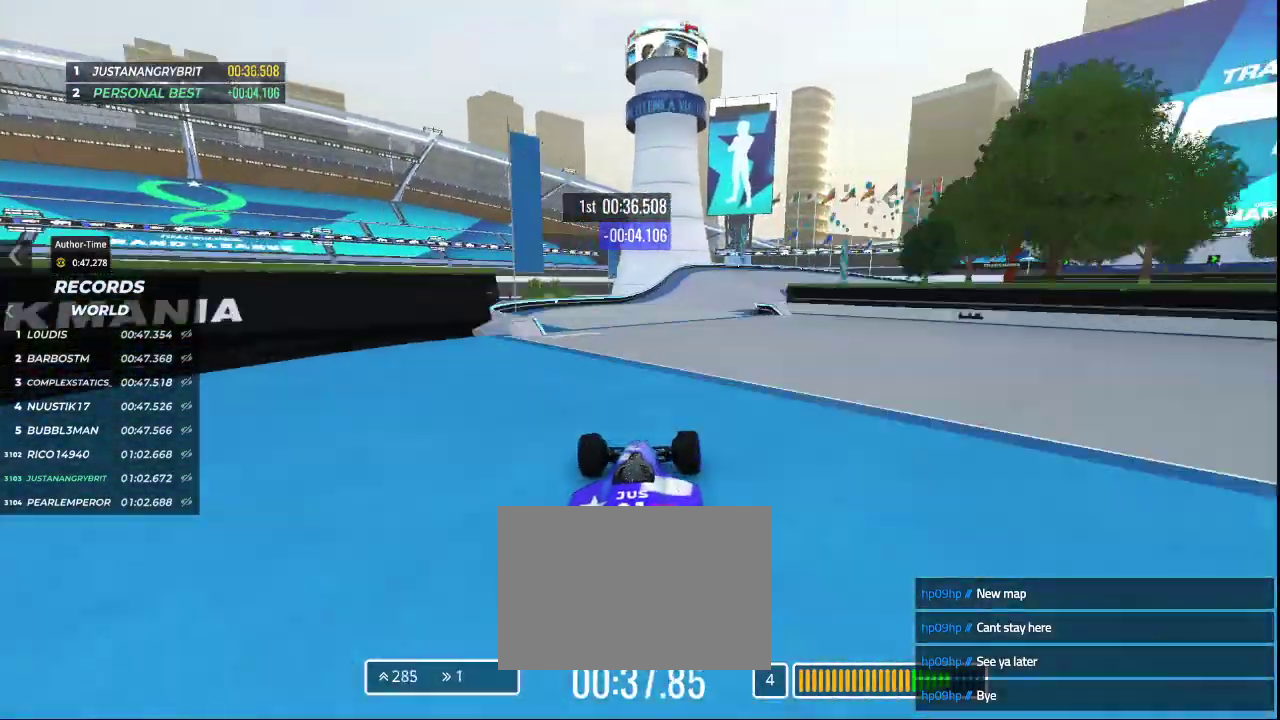
{"keys": ["up"], "events": [[67, "right", "down"], [467, "right", "up"]]}
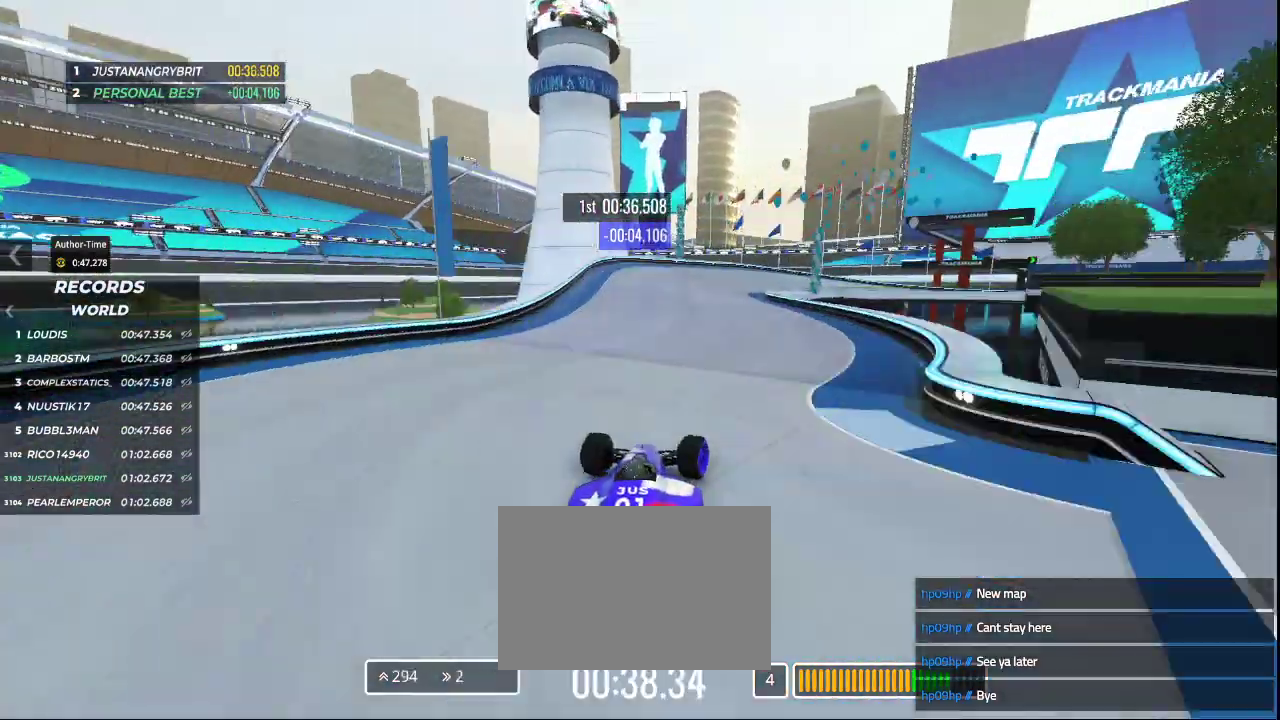
{"keys": ["right", "up"], "events": [[367, "right", "down"]]}
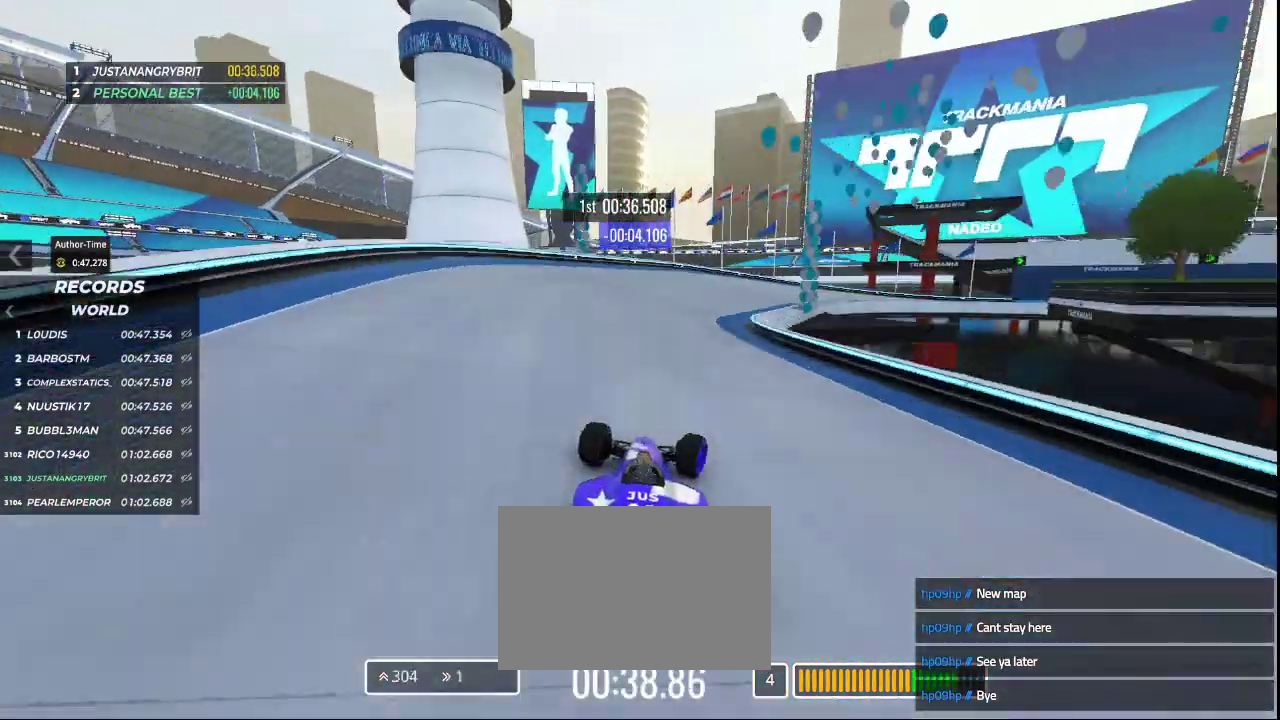
{"keys": ["down", "right", "up"], "events": [[67, "down", "down"], [167, "up", "up"], [467, "up", "down"]]}
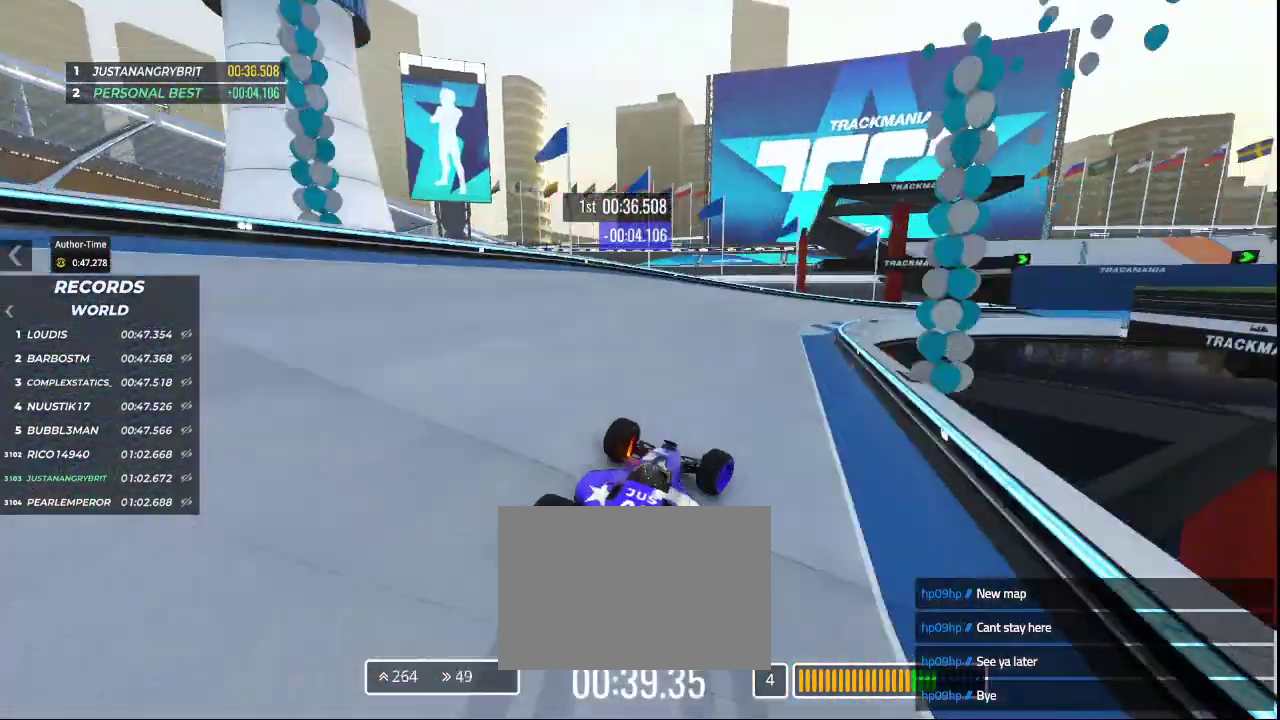
{"keys": ["down", "right"], "events": [[167, "down", "up"], [267, "down", "down"], [367, "up", "up"]]}
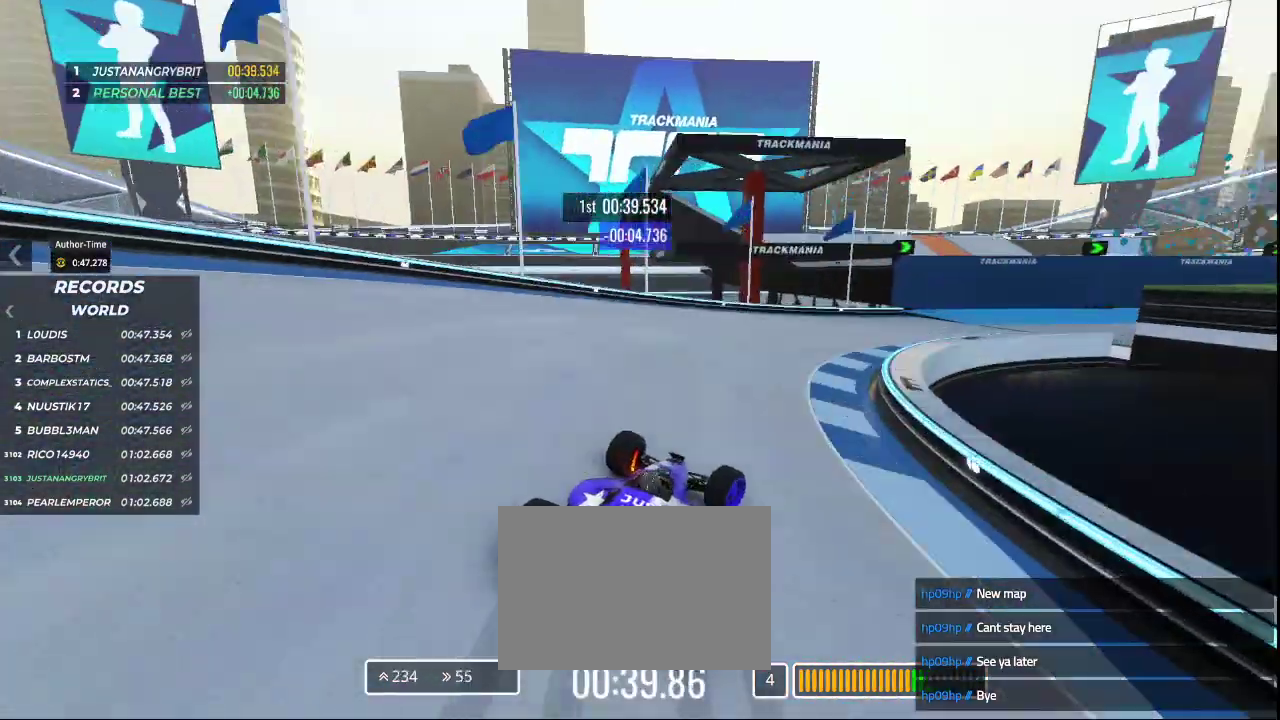
{"keys": ["right", "up"], "events": [[167, "down", "up"], [267, "up", "down"]]}
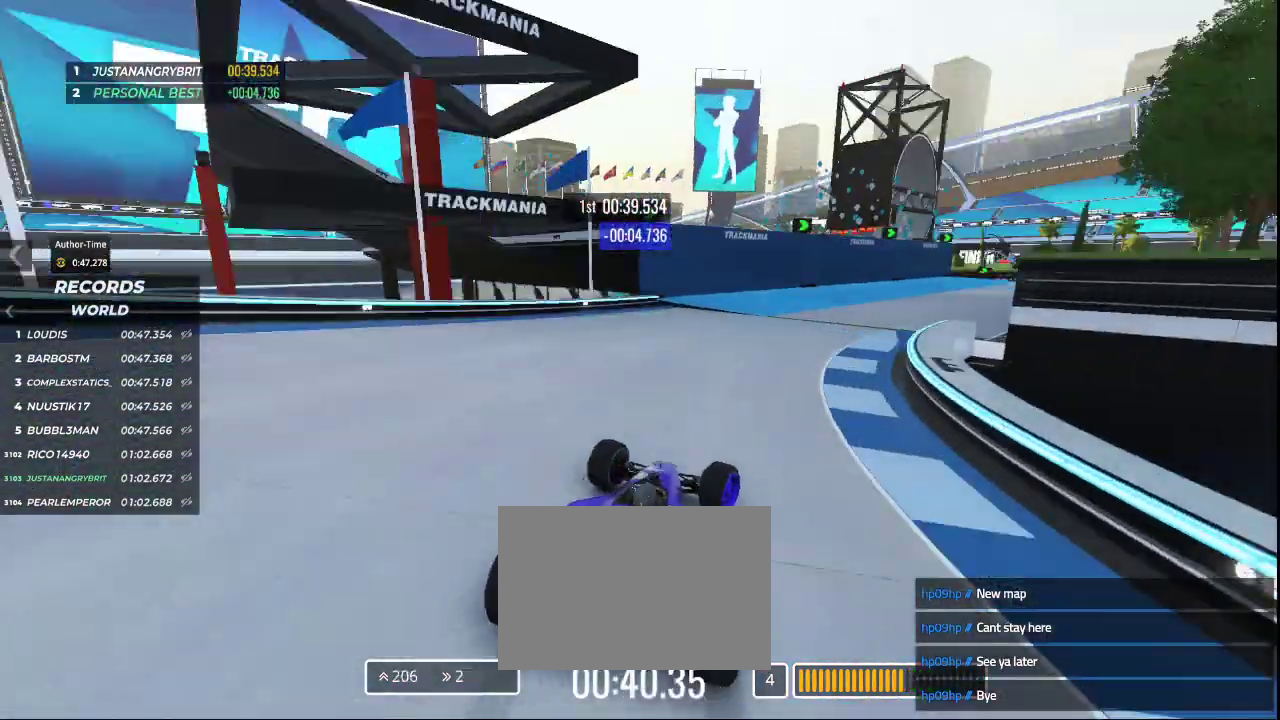
{"keys": ["right", "up"], "events": [[167, "right", "up"], [367, "right", "down"]]}
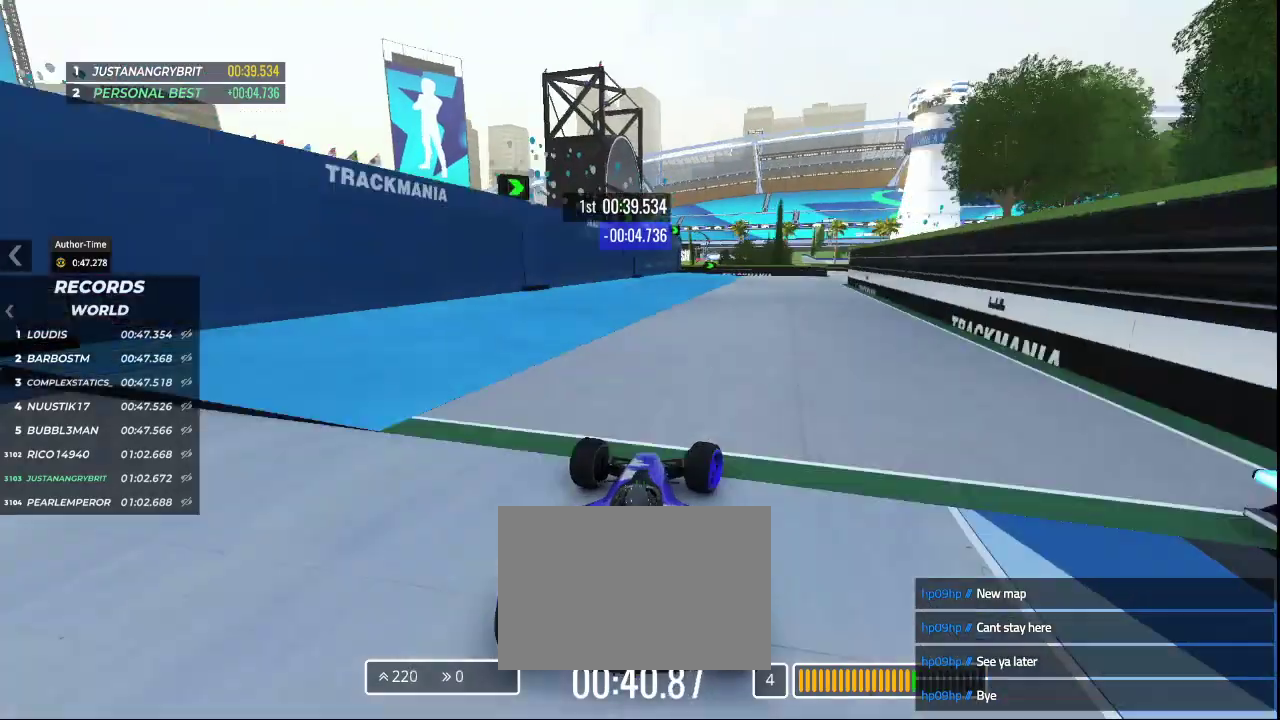
{"keys": ["up"], "events": [[167, "right", "up"], [367, "right", "down"], [467, "right", "up"]]}
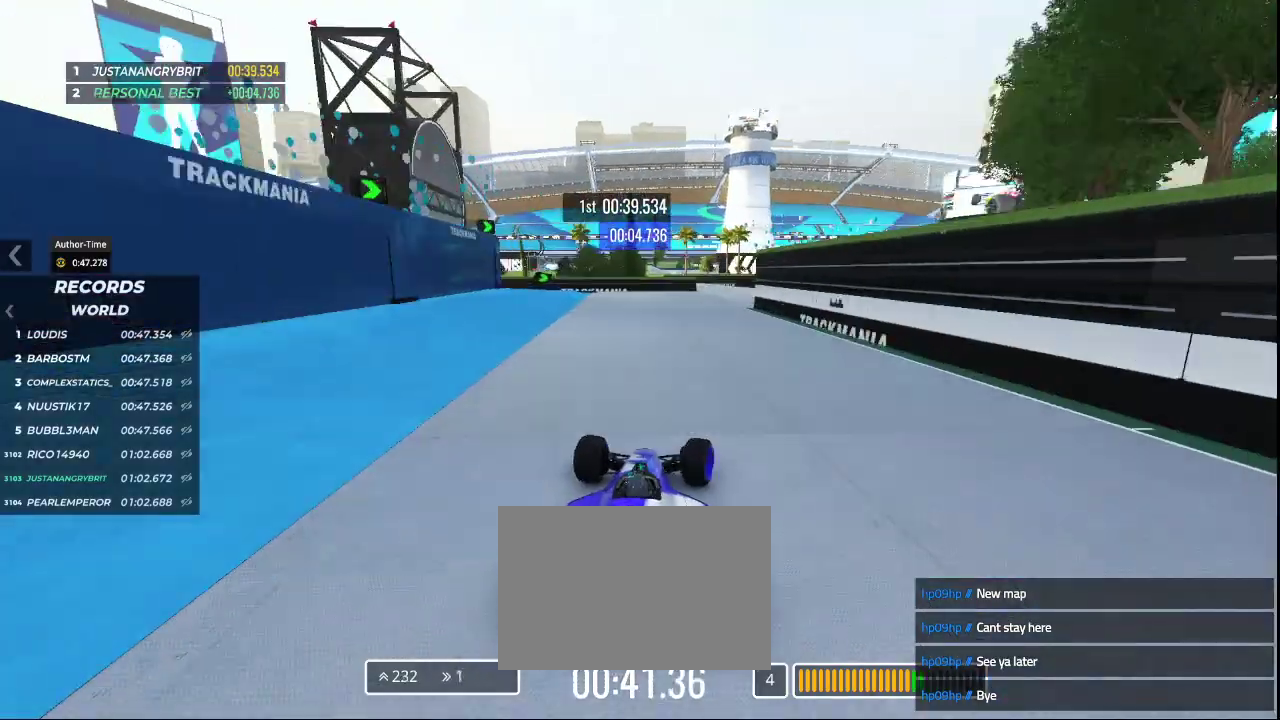
{"keys": ["up"], "events": [[167, "right", "down"], [367, "right", "up"]]}
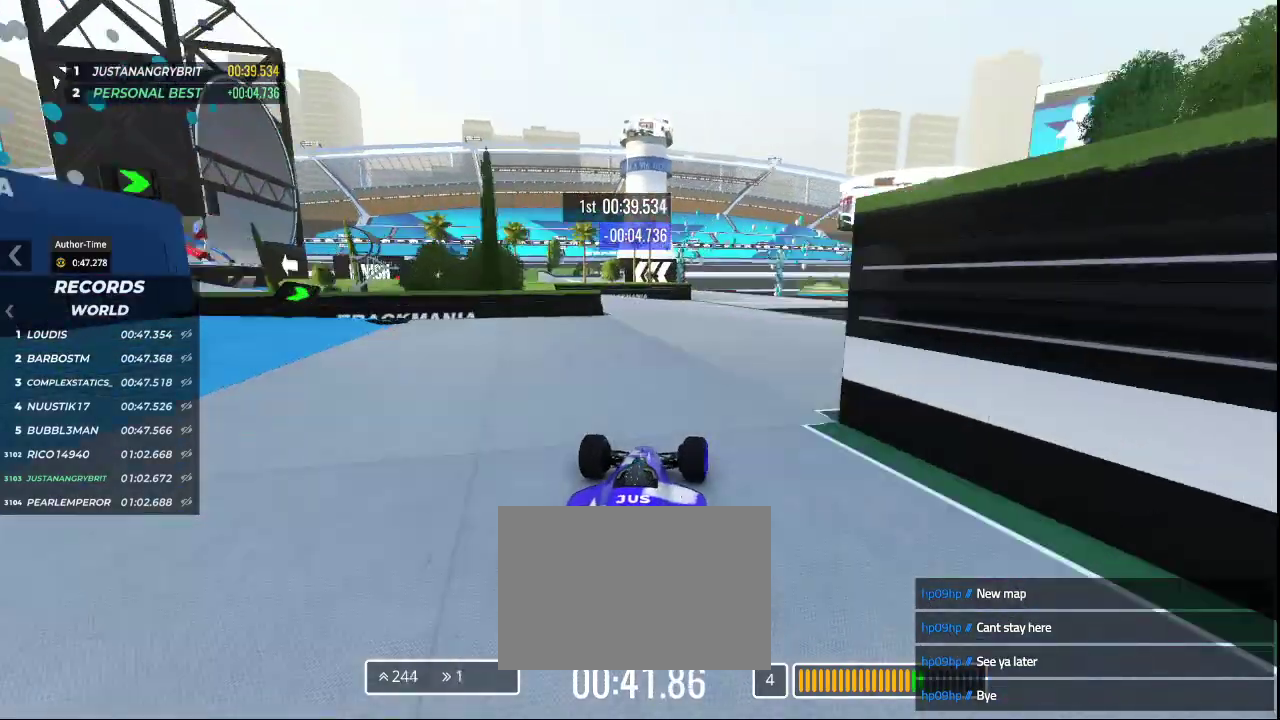
{"keys": ["up"], "events": [[67, "right", "down"], [267, "right", "up"]]}
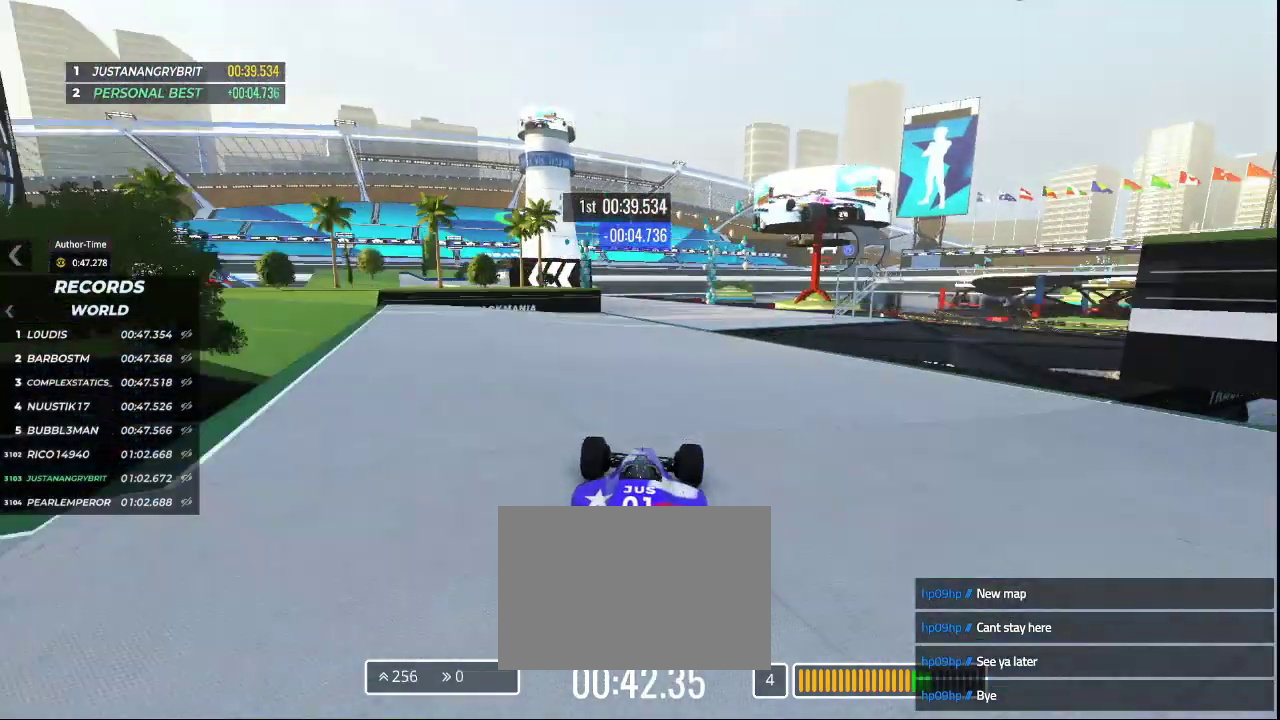
{"keys": ["up"], "events": []}
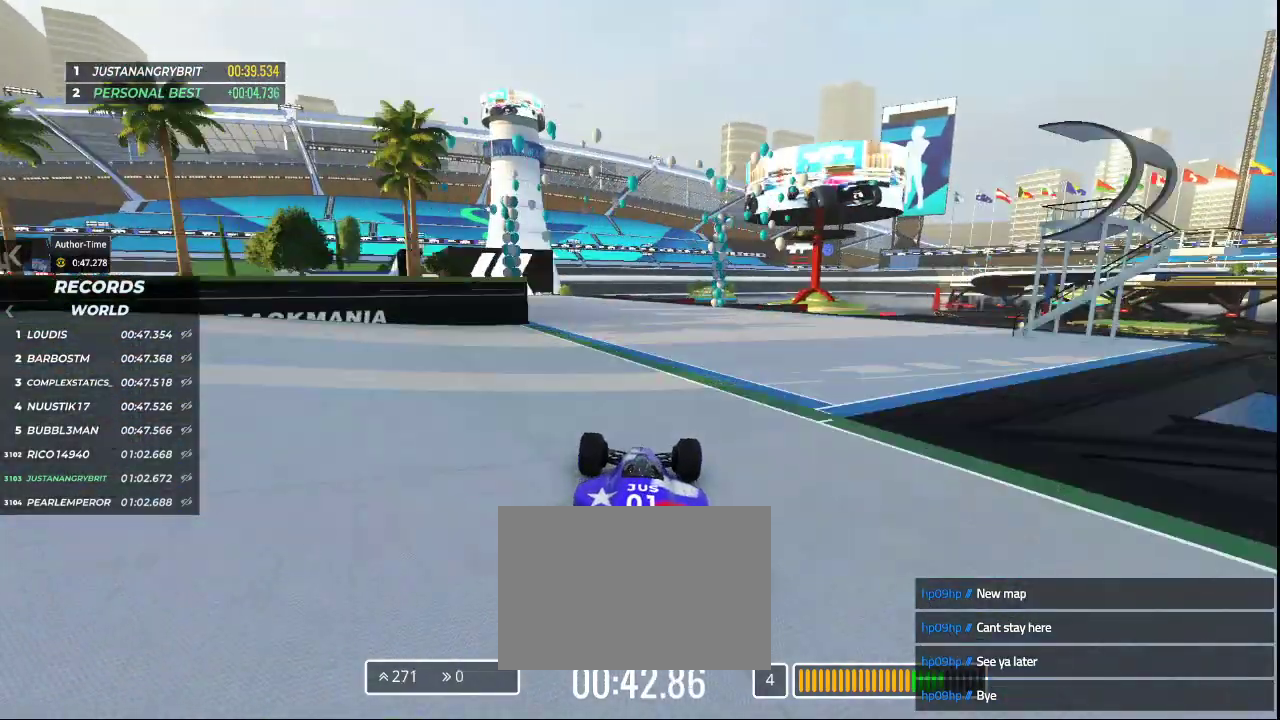
{"keys": ["left", "up"], "events": [[167, "left", "down"]]}
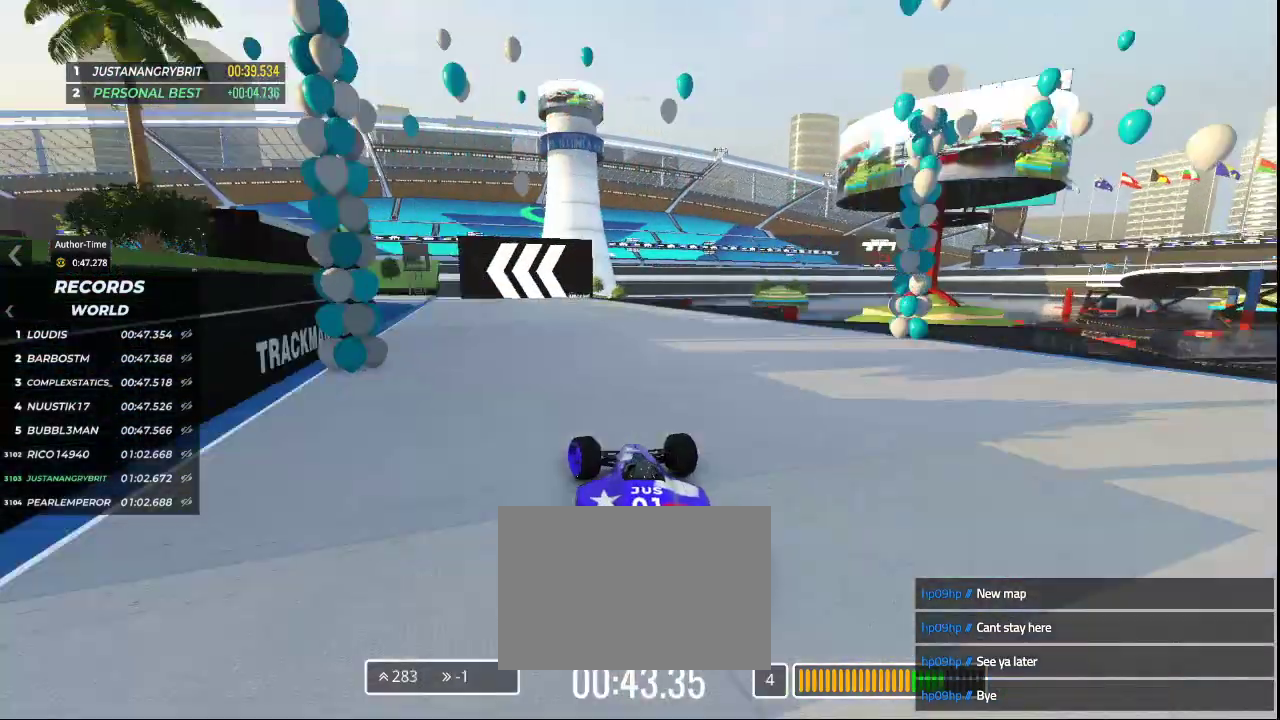
{"keys": ["left", "up"], "events": []}
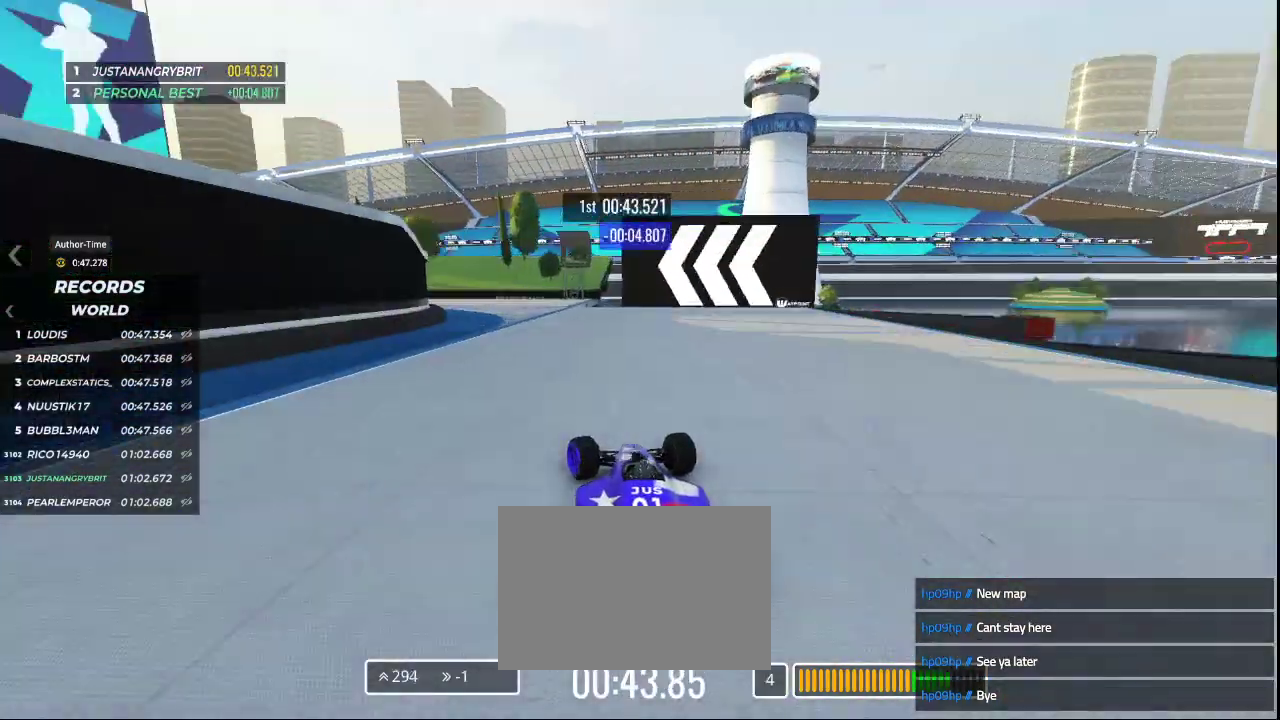
{"keys": ["left"], "events": [[367, "up", "up"]]}